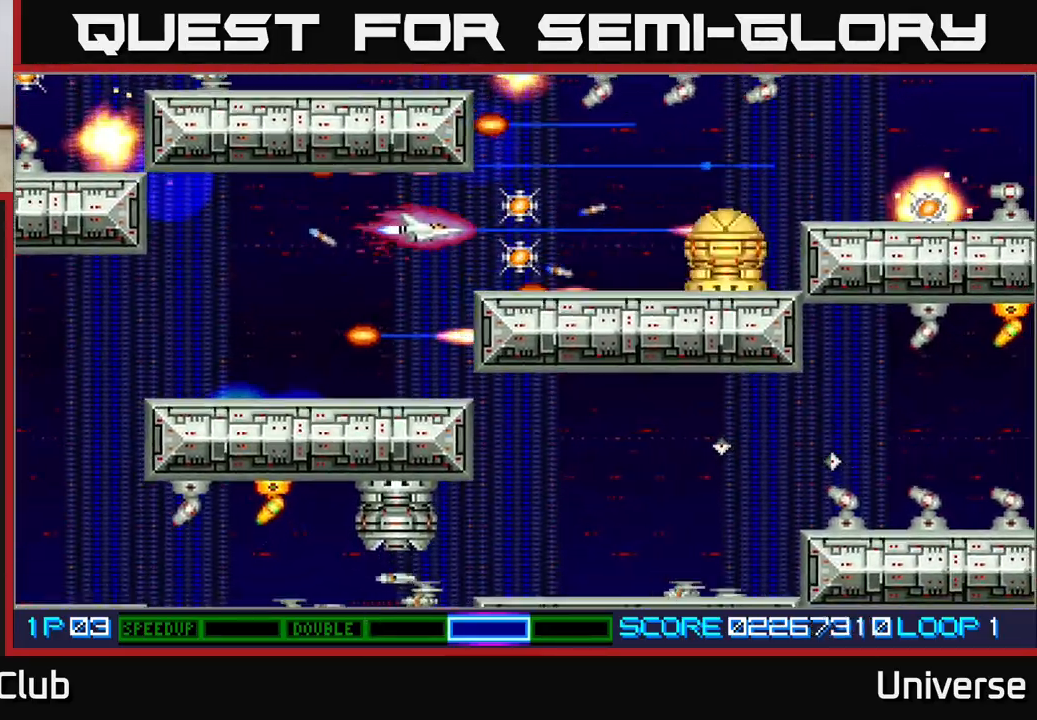
Gameplay with a controller (Xbox layout); each line is a JSON object with the inputs held at the frame after it. "events" lists button and stick changes between this image and that frame as [ms after this image, input, new state], when the widget could be followed in between. Not read: right_stick.
{"buttons": ["A", "R1", "DPAD_UP", "DPAD_LEFT"], "left_stick": "center", "events": [[200, "DPAD_DOWN", "down"], [233, "DPAD_RIGHT", "up"], [317, "R1", "down"], [333, "DPAD_LEFT", "down"], [367, "DPAD_DOWN", "up"], [383, "DPAD_UP", "down"]]}
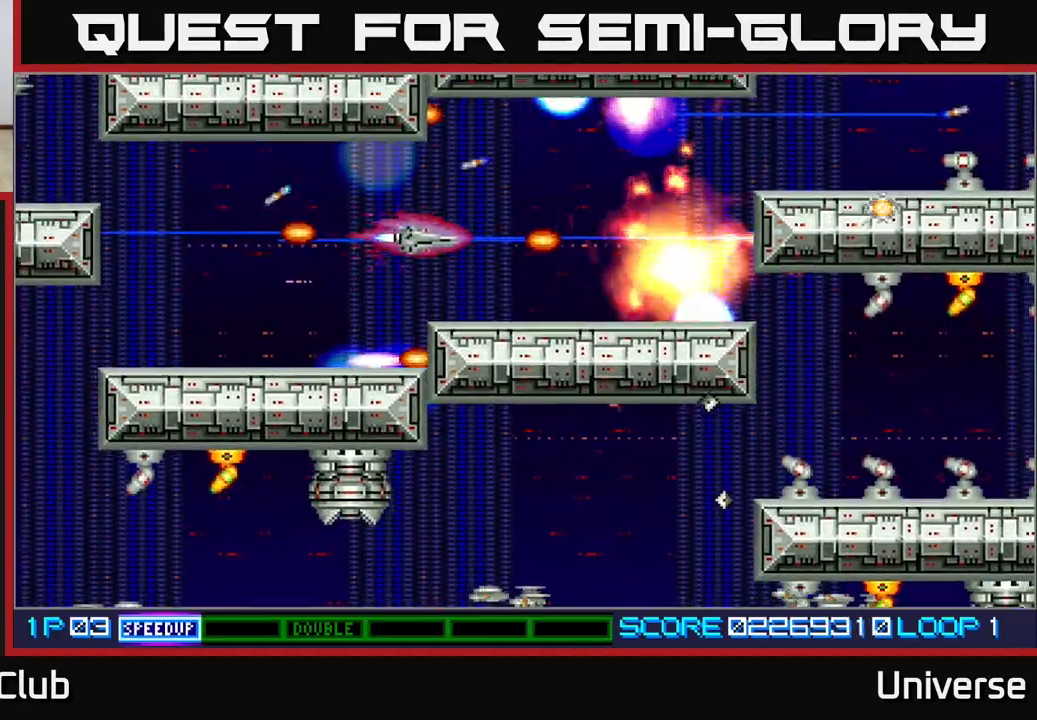
{"buttons": ["A", "DPAD_DOWN", "DPAD_RIGHT"], "left_stick": "center", "events": [[67, "DPAD_UP", "up"], [183, "DPAD_LEFT", "up"], [183, "R1", "up"], [333, "DPAD_RIGHT", "down"], [483, "DPAD_DOWN", "down"]]}
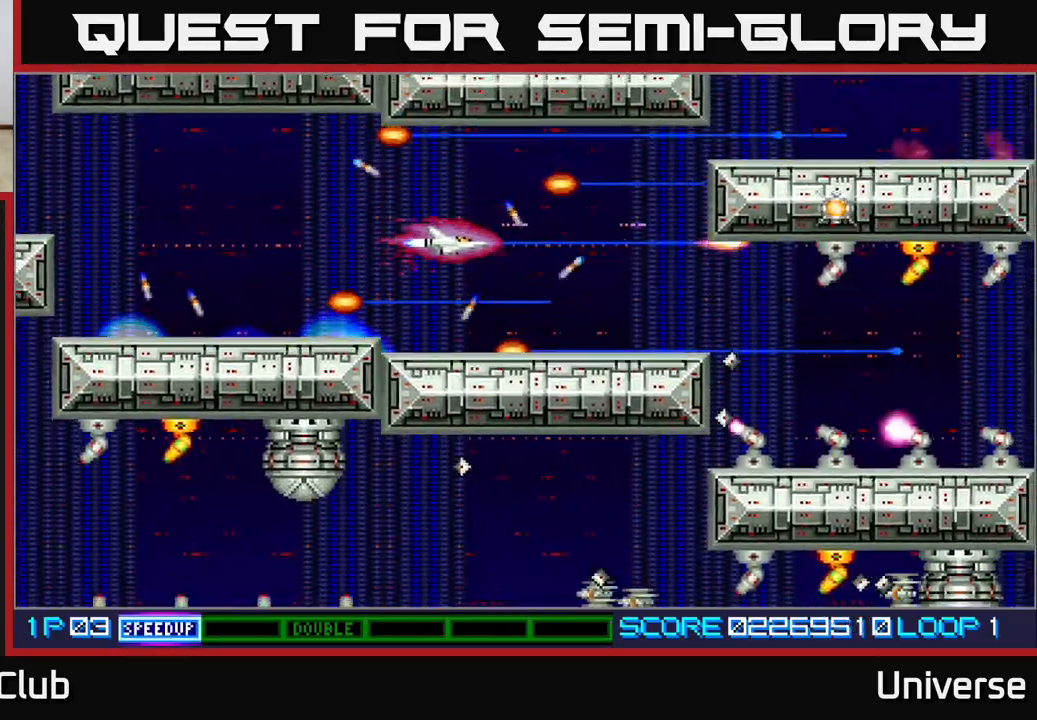
{"buttons": ["A", "DPAD_UP", "DPAD_LEFT"], "left_stick": "center", "events": [[100, "R1", "down"], [167, "DPAD_DOWN", "up"], [267, "DPAD_DOWN", "down"], [300, "DPAD_RIGHT", "up"], [383, "DPAD_DOWN", "up"], [383, "DPAD_LEFT", "down"], [417, "R1", "up"], [467, "DPAD_UP", "down"]]}
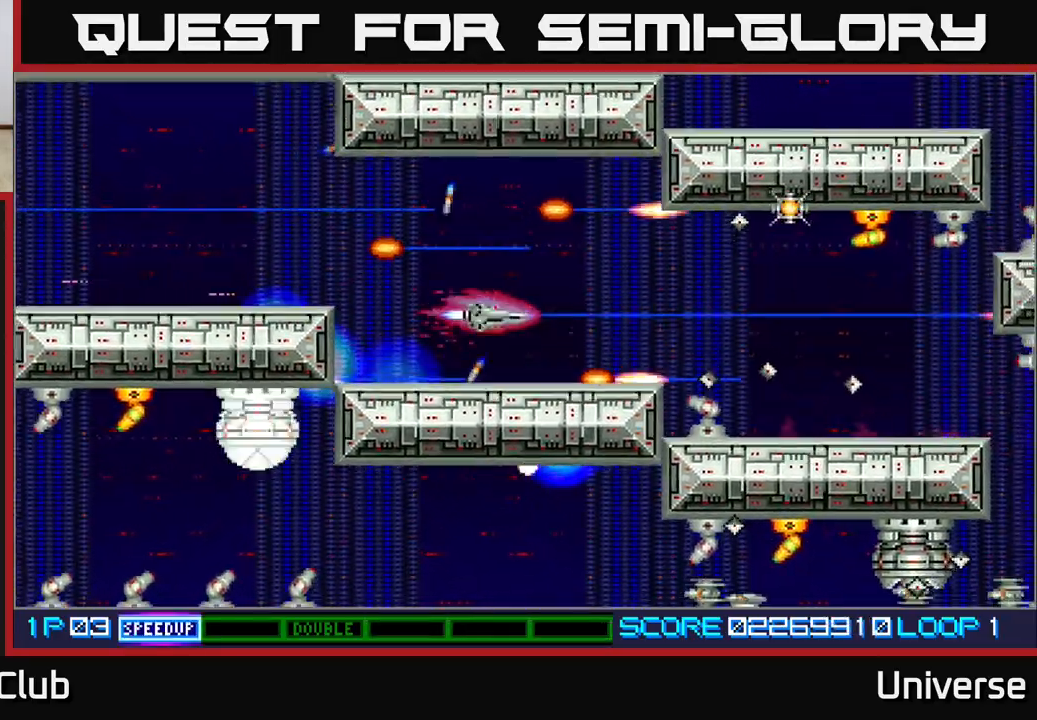
{"buttons": ["A", "R1", "DPAD_DOWN", "DPAD_LEFT"], "left_stick": "center", "events": [[67, "DPAD_UP", "up"], [100, "DPAD_LEFT", "up"], [383, "DPAD_DOWN", "down"], [467, "DPAD_LEFT", "down"], [500, "R1", "down"]]}